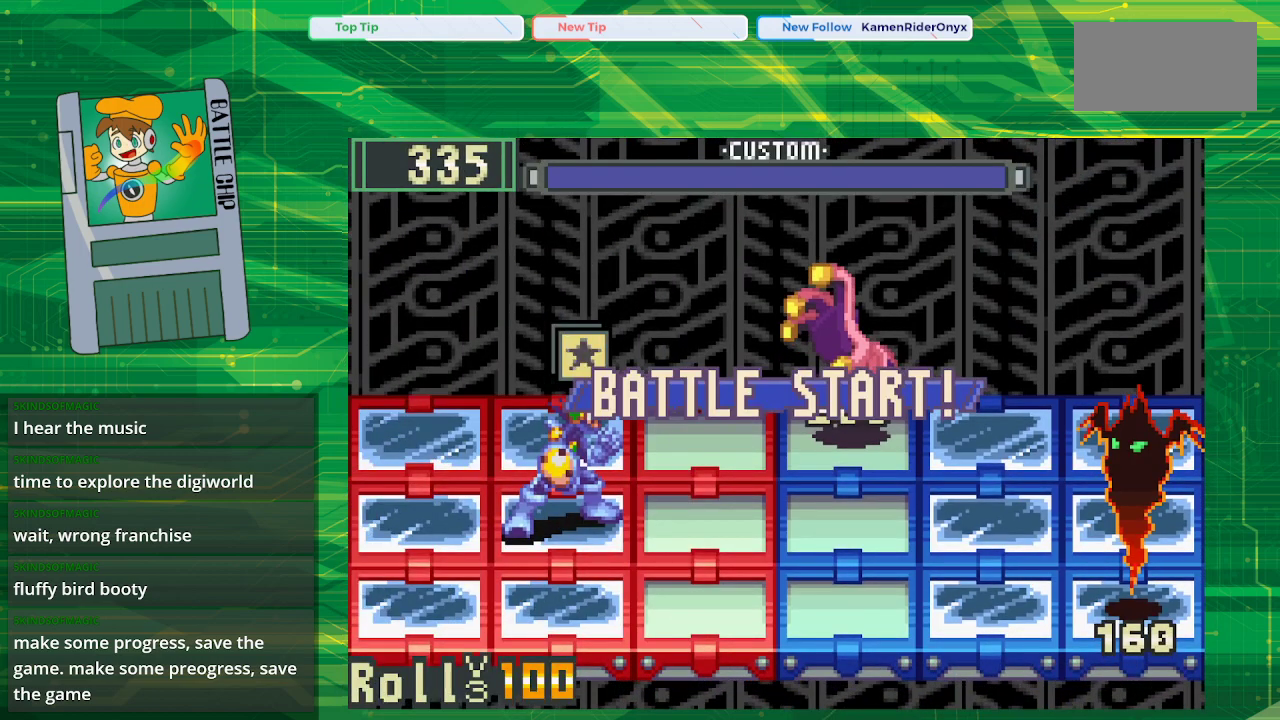
Gameplay with a controller (Nintendo layout); each line is a JSON object with the inputs held at the frame after it. "events" lists button and stick changes between this image and that frame as [ms after this image, input, new state], when the widget could be followed in between. Not read: L3 R3.
{"buttons": ["DPAD_UP"], "events": [[467, "DPAD_UP", "down"]]}
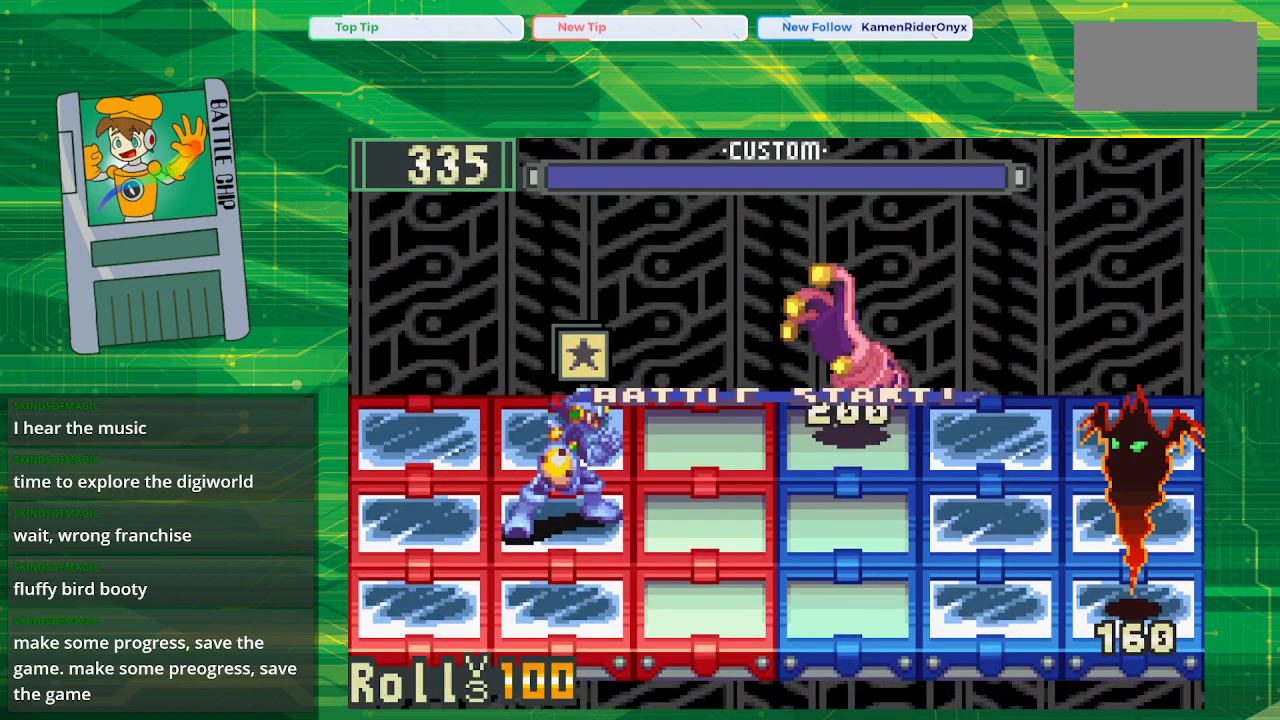
{"buttons": ["A"], "events": [[83, "DPAD_UP", "up"], [217, "DPAD_UP", "down"], [367, "DPAD_UP", "up"], [433, "A", "down"]]}
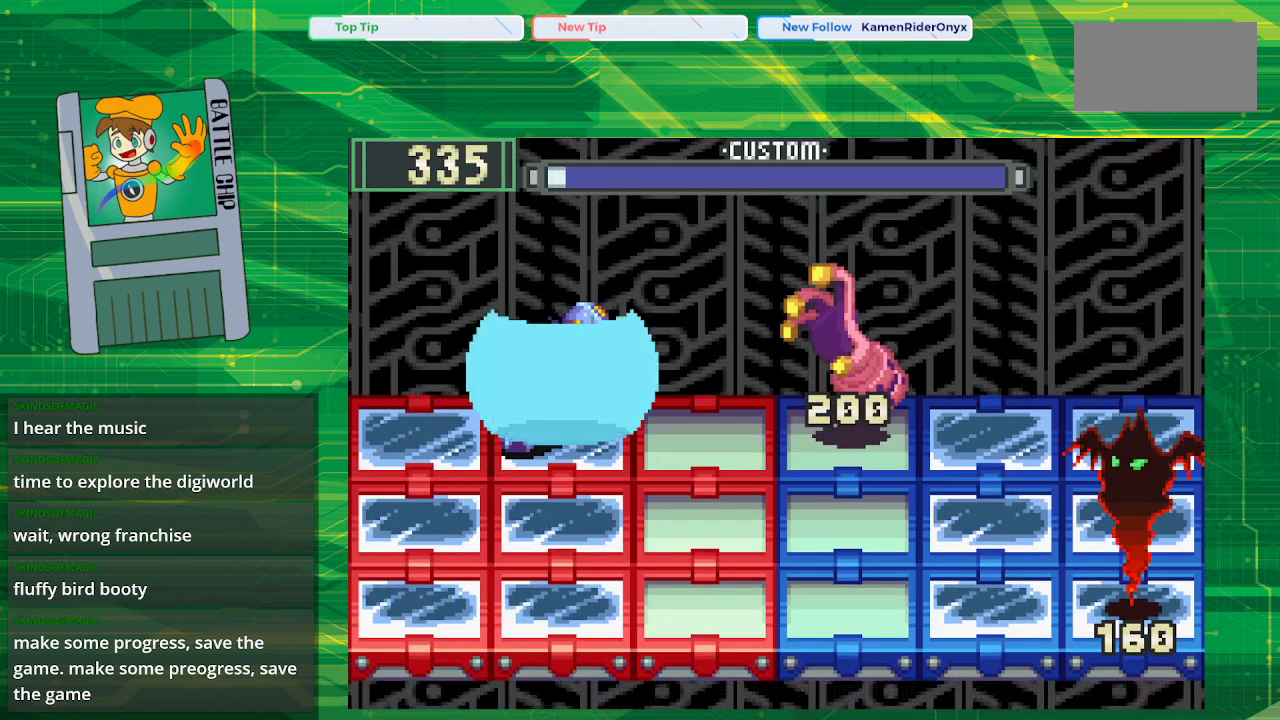
{"buttons": [], "events": [[50, "A", "up"]]}
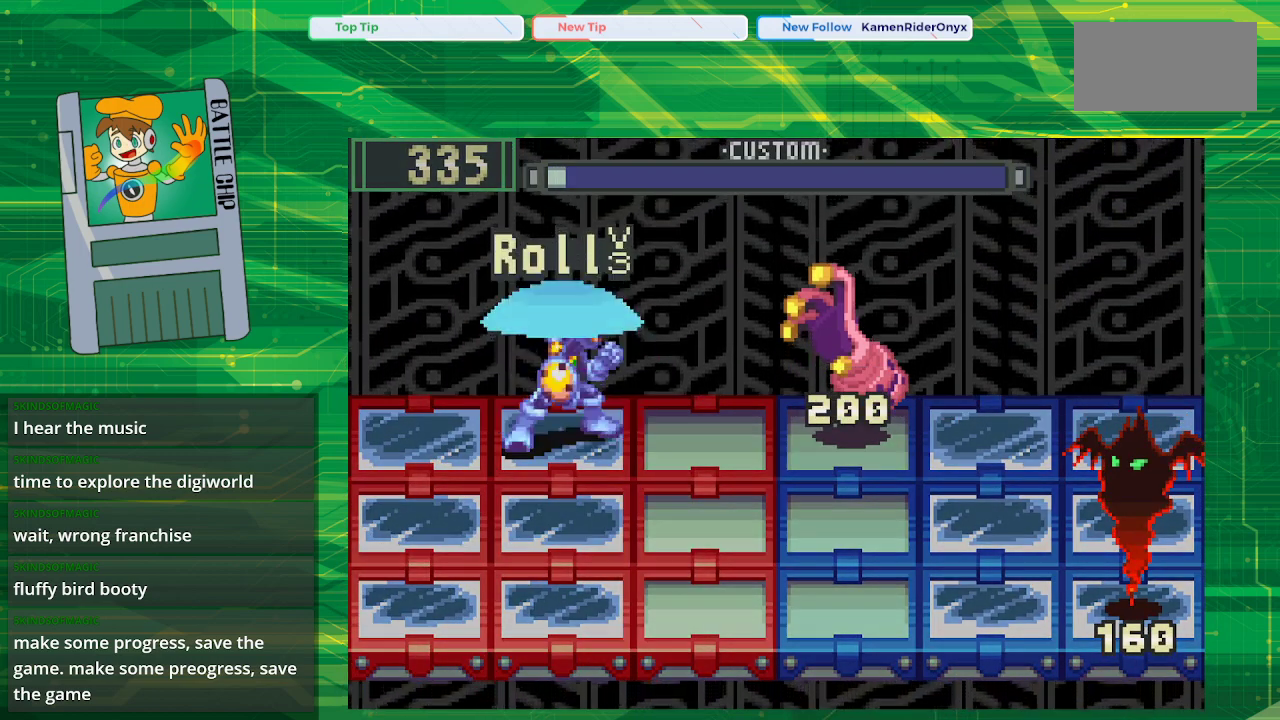
{"buttons": [], "events": []}
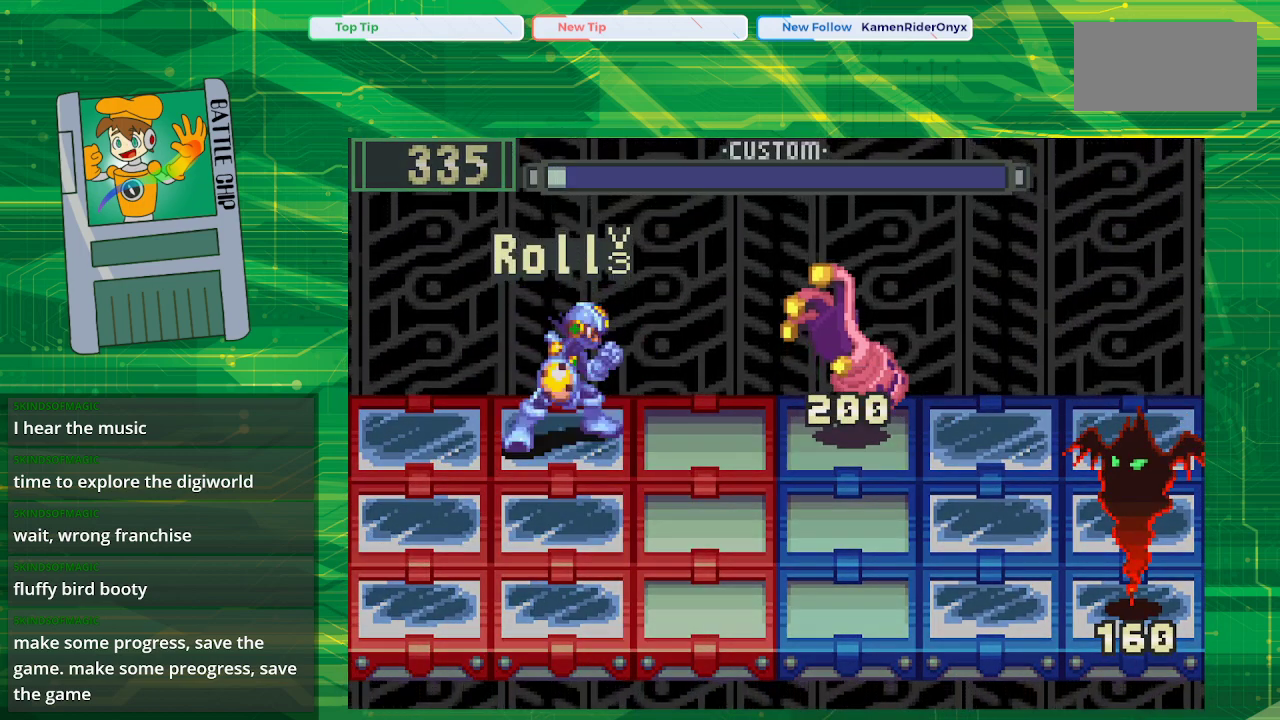
{"buttons": [], "events": []}
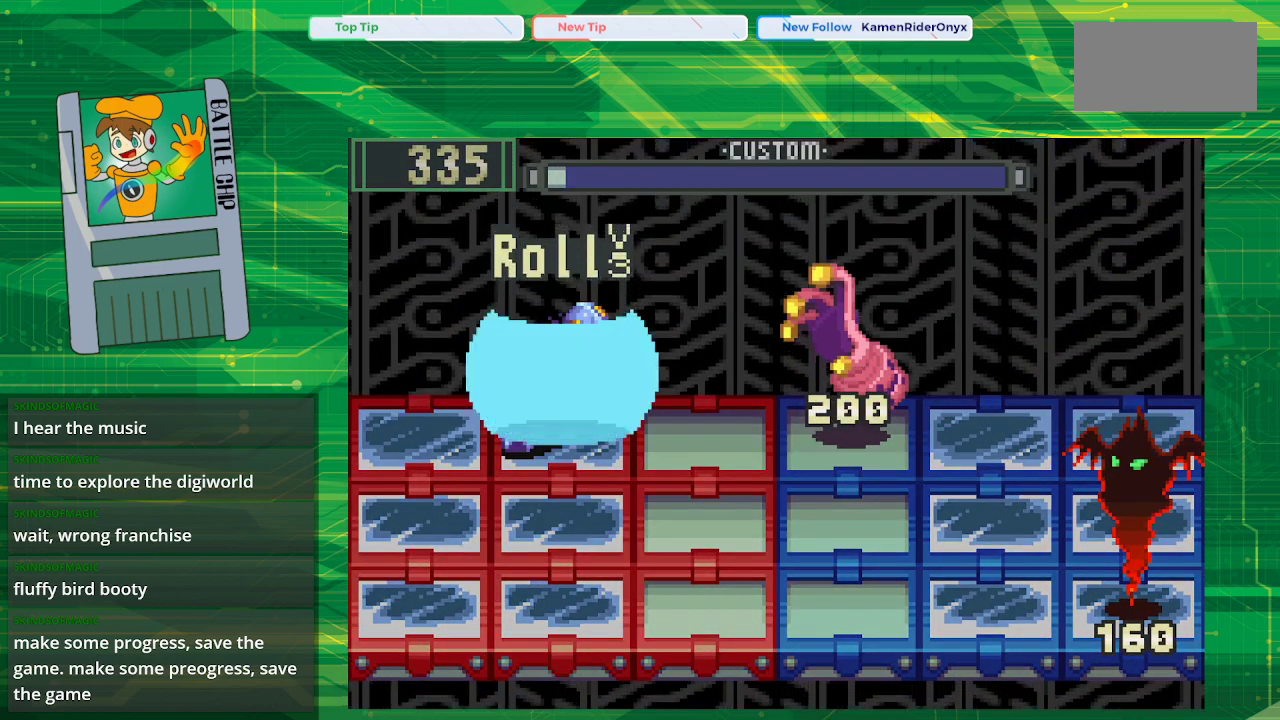
{"buttons": [], "events": []}
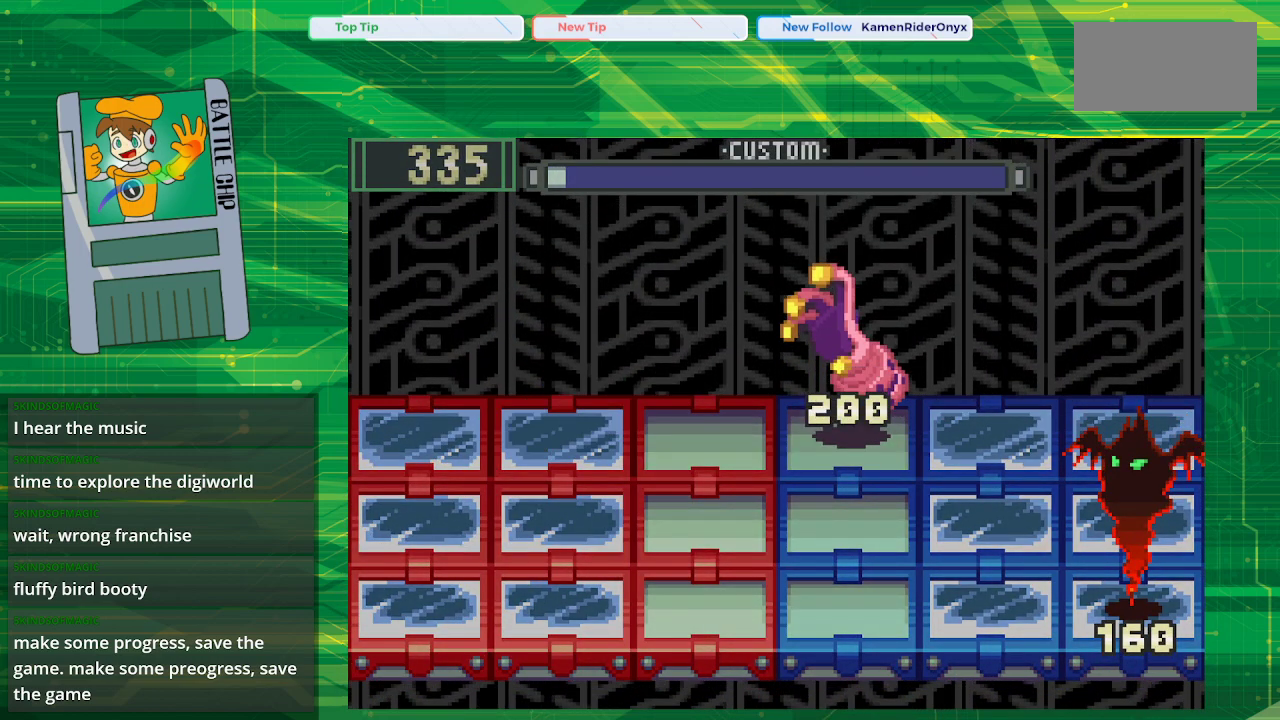
{"buttons": [], "events": []}
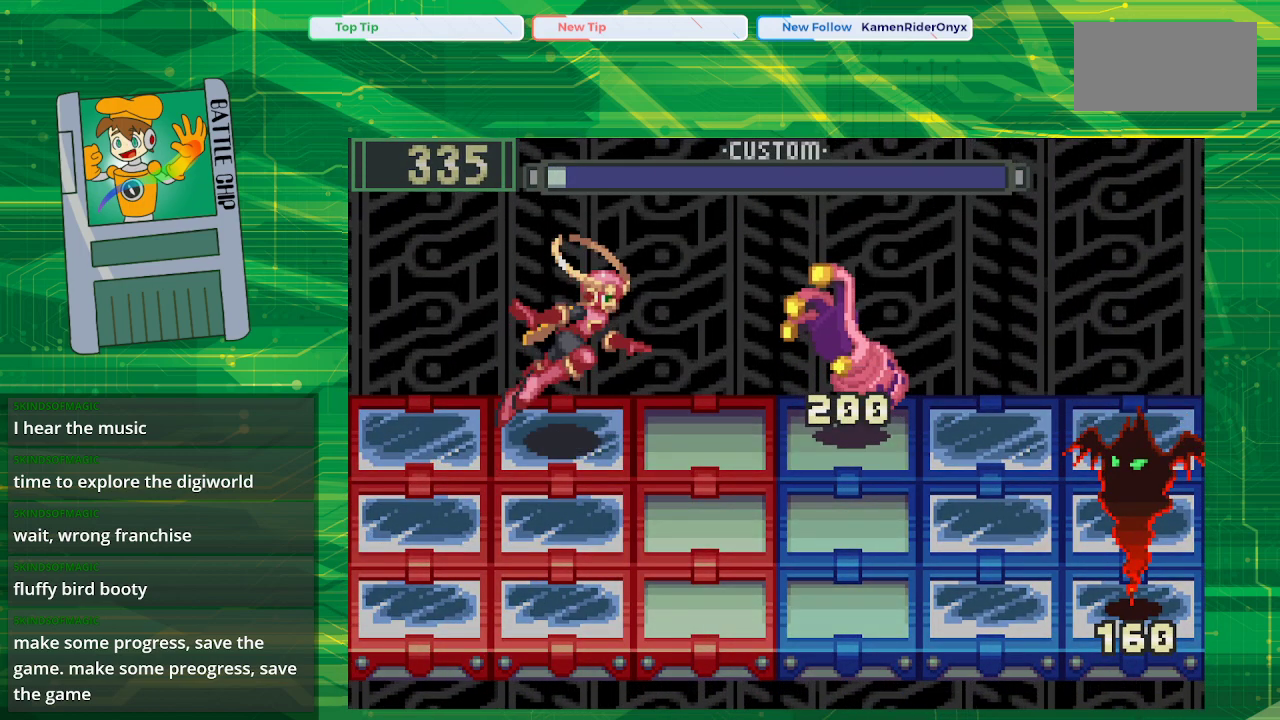
{"buttons": [], "events": []}
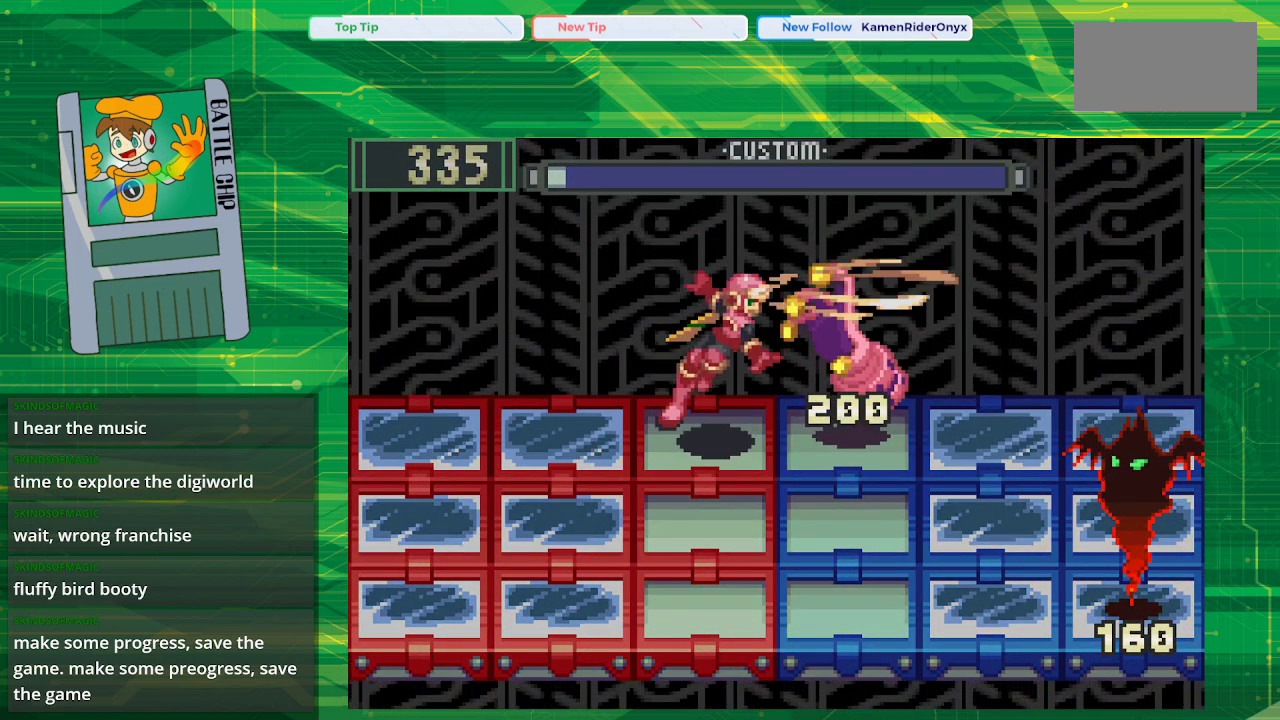
{"buttons": [], "events": []}
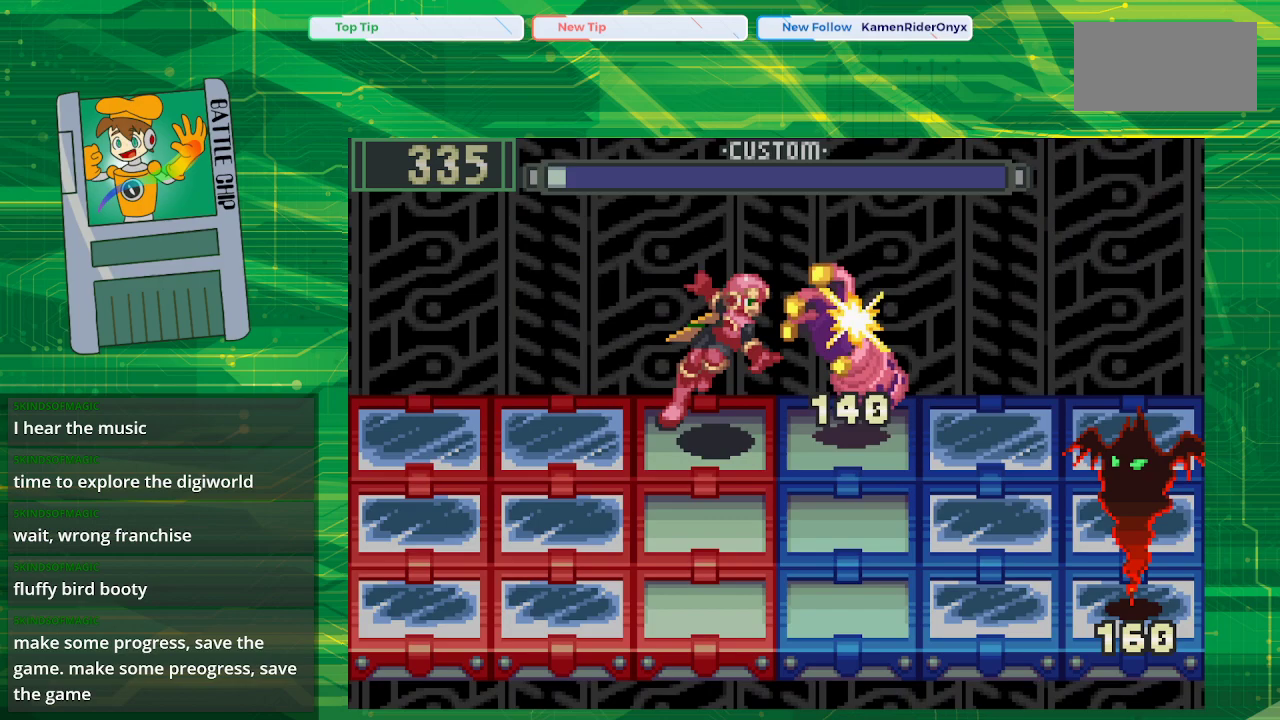
{"buttons": ["B"], "events": [[133, "B", "down"]]}
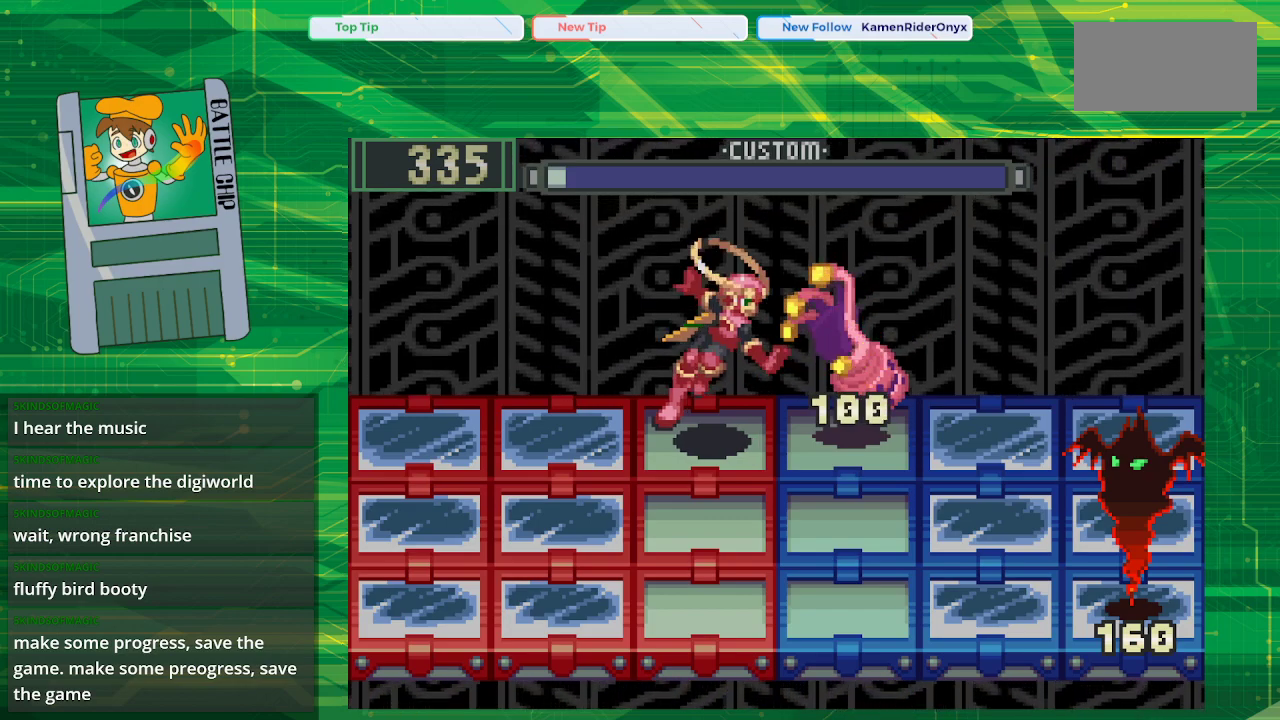
{"buttons": ["B"], "events": []}
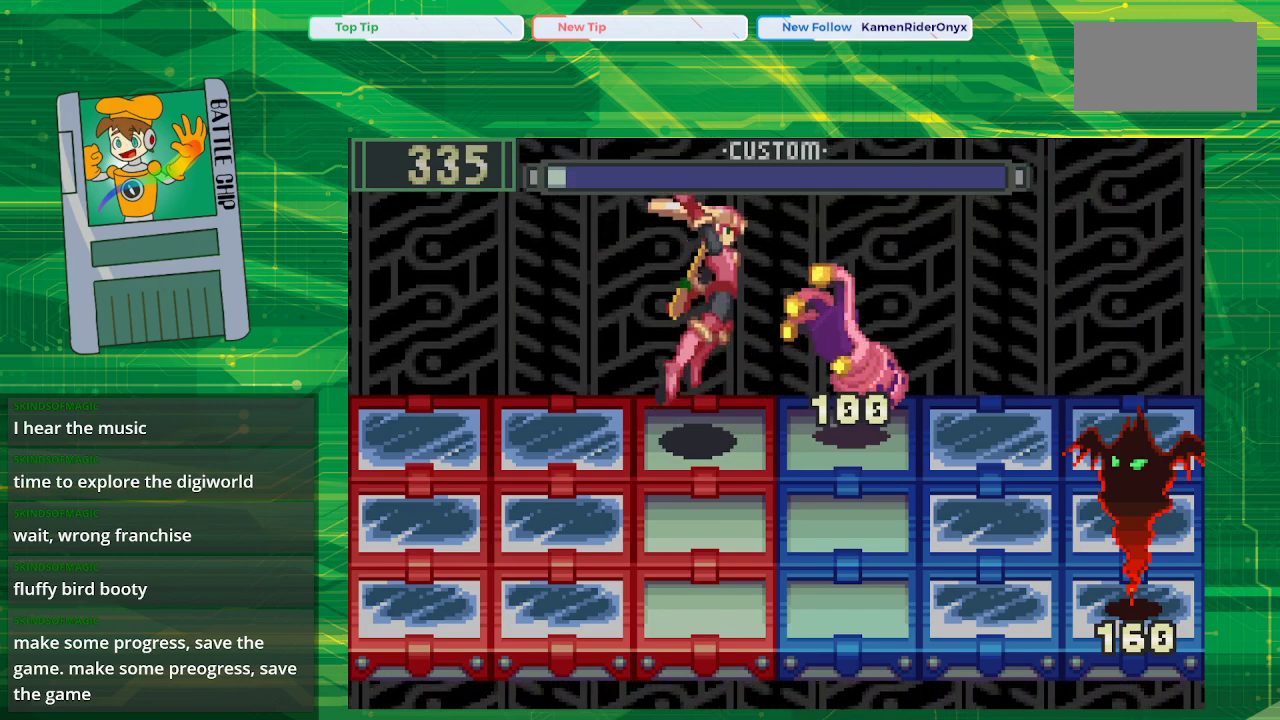
{"buttons": ["B"], "events": []}
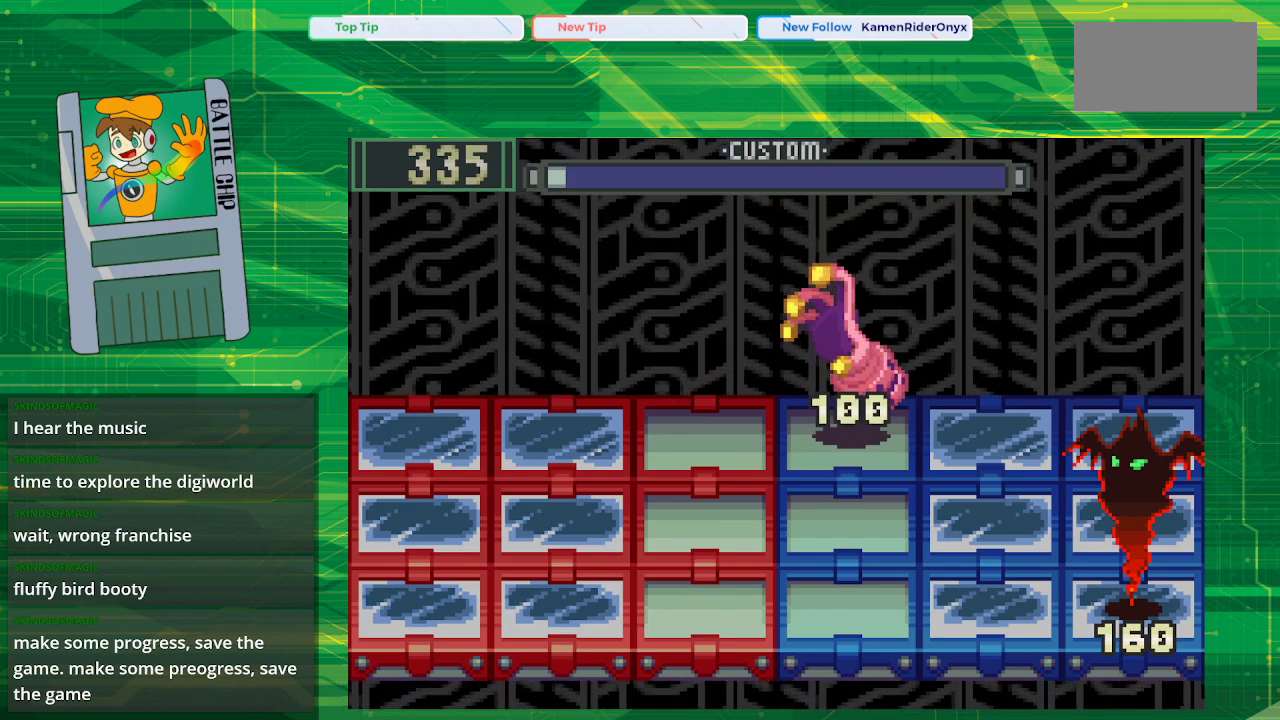
{"buttons": ["B"], "events": []}
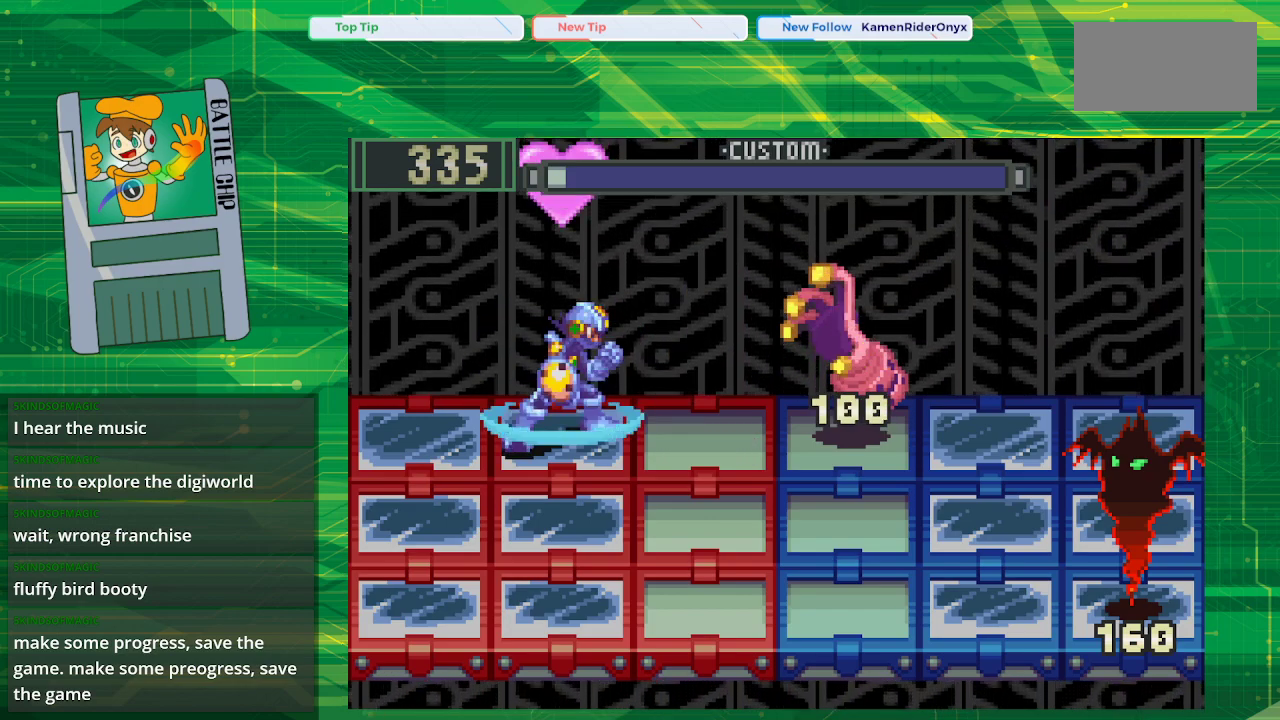
{"buttons": ["B"], "events": []}
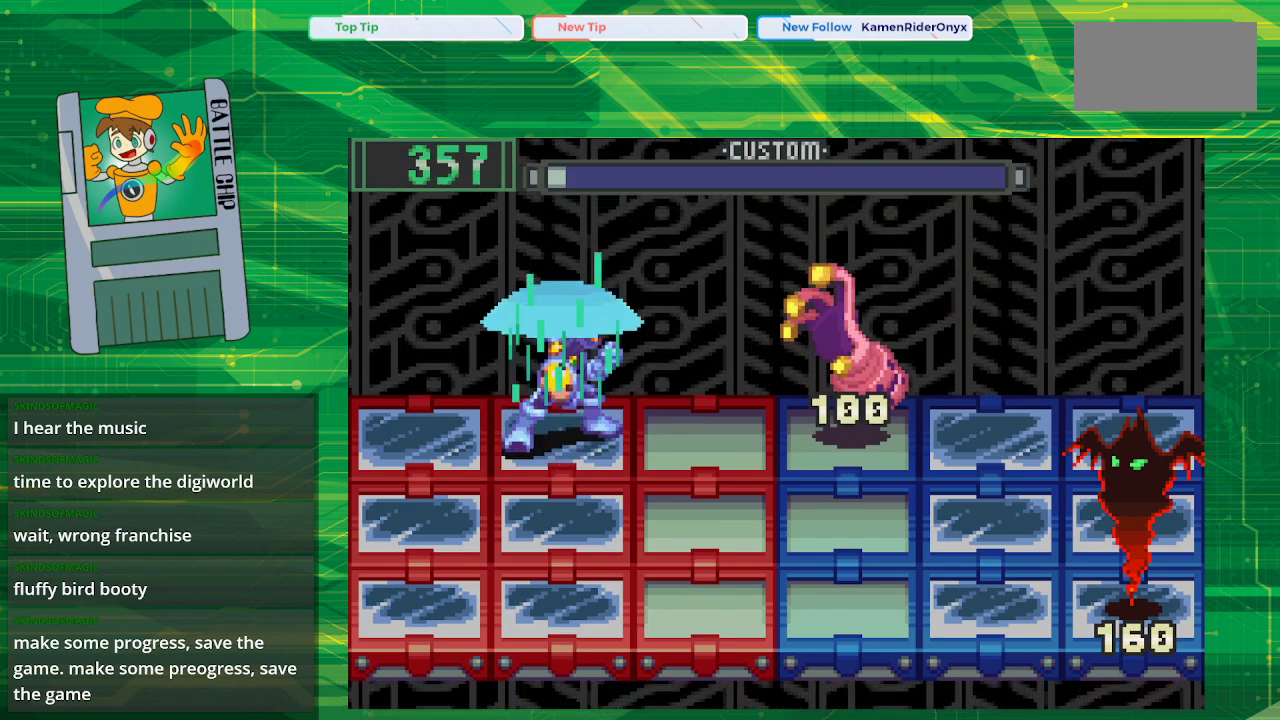
{"buttons": ["B"], "events": []}
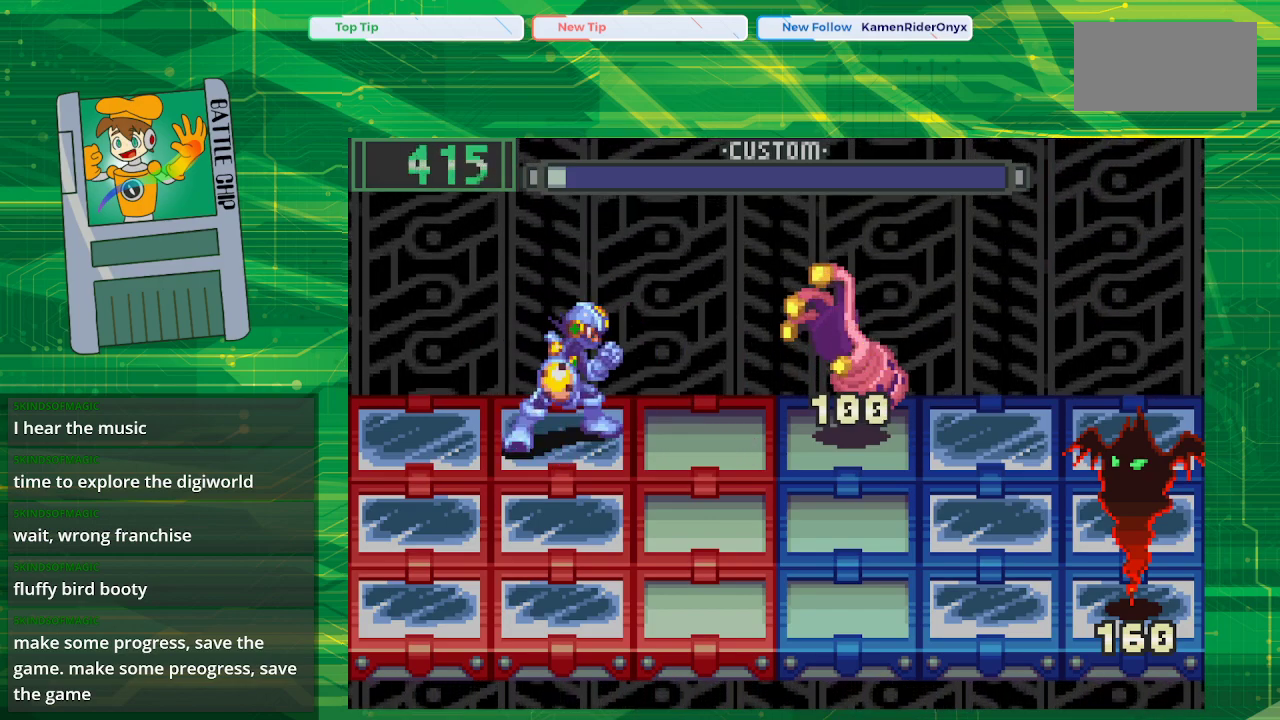
{"buttons": ["B"], "events": []}
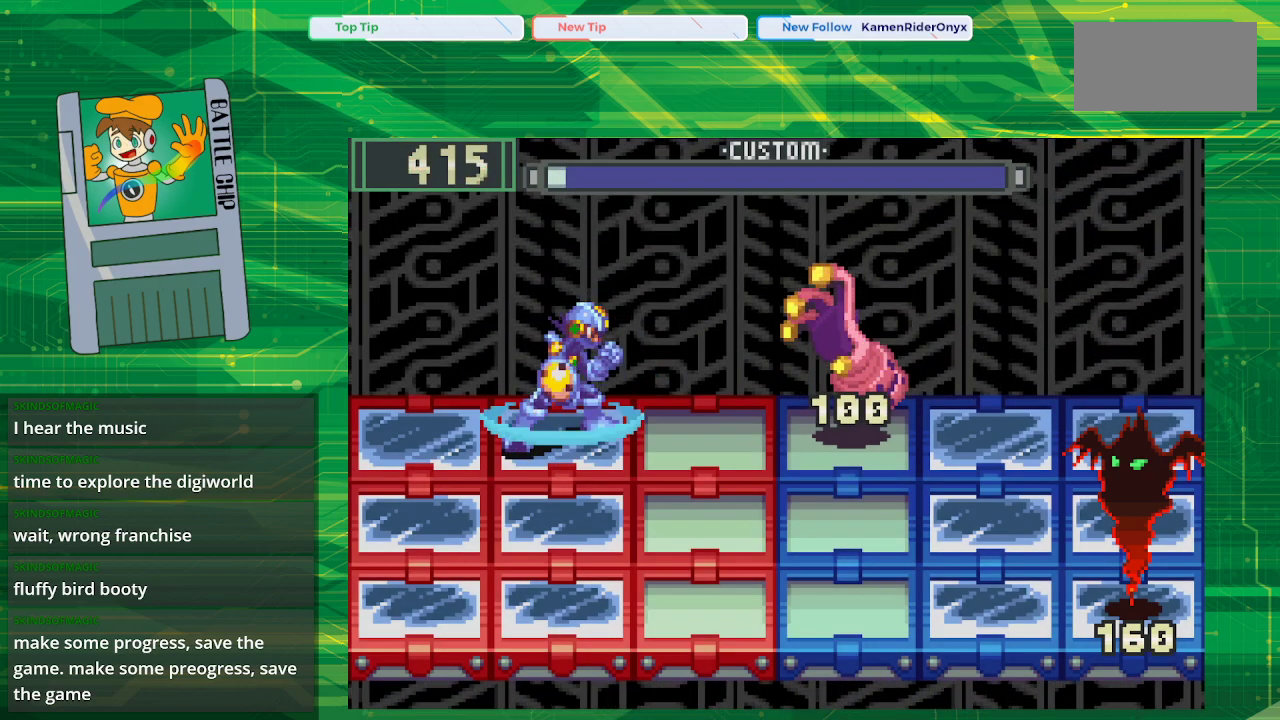
{"buttons": [], "events": [[333, "B", "up"], [417, "B", "down"], [500, "B", "up"]]}
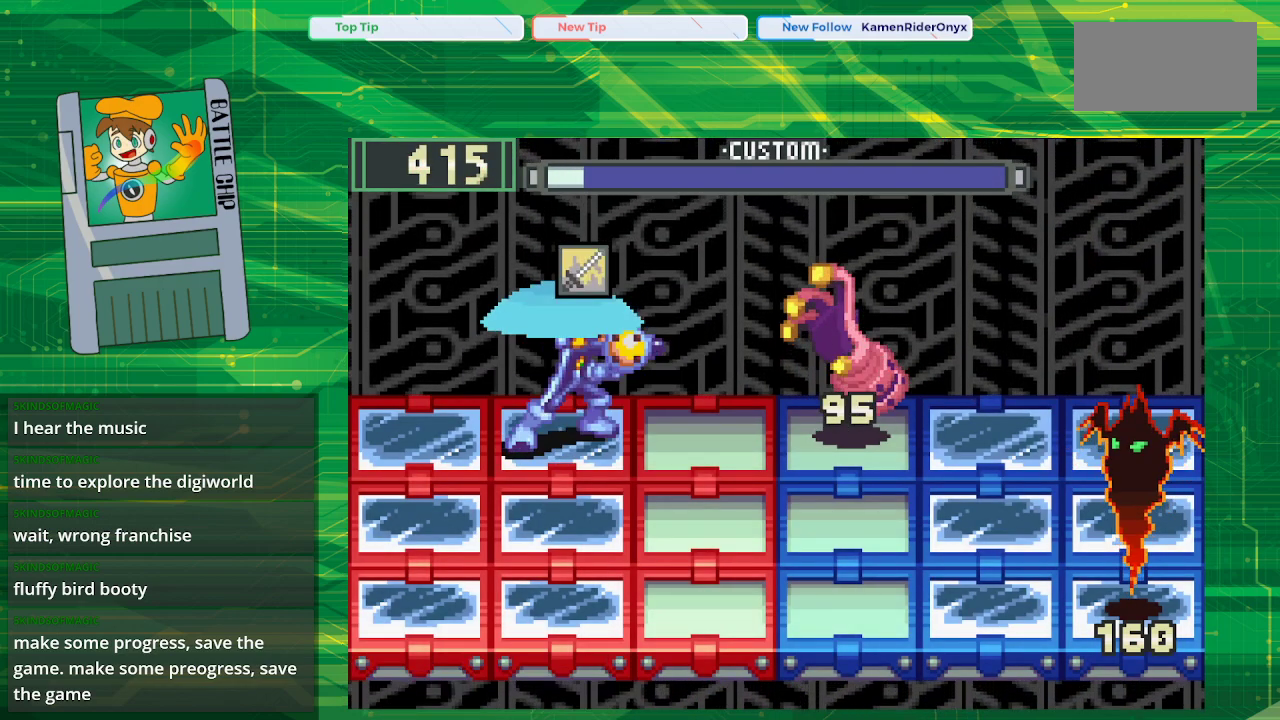
{"buttons": [], "events": [[83, "B", "down"], [117, "B", "up"], [167, "DPAD_RIGHT", "down"], [250, "B", "down"], [317, "B", "up"], [367, "B", "down"], [367, "DPAD_RIGHT", "up"], [433, "B", "up"]]}
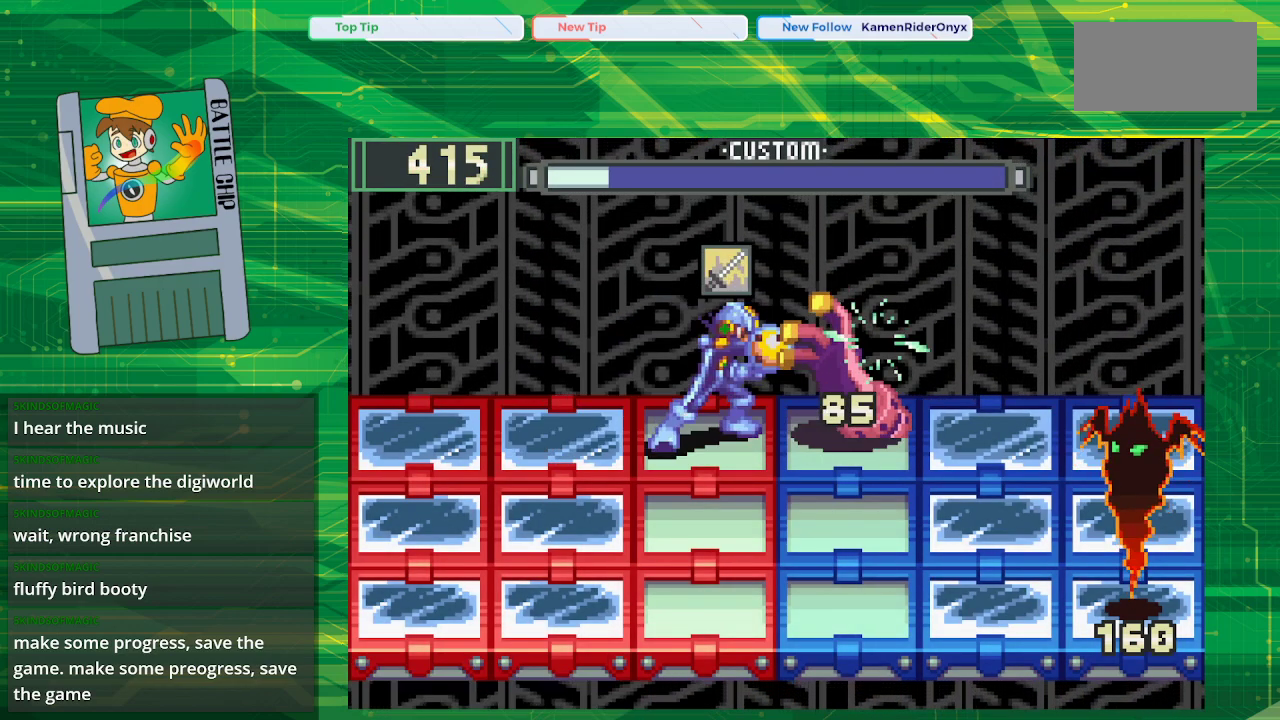
{"buttons": ["B"], "events": [[33, "B", "down"], [83, "B", "up"], [167, "B", "down"], [200, "B", "up"], [267, "B", "down"], [350, "B", "up"], [400, "B", "down"]]}
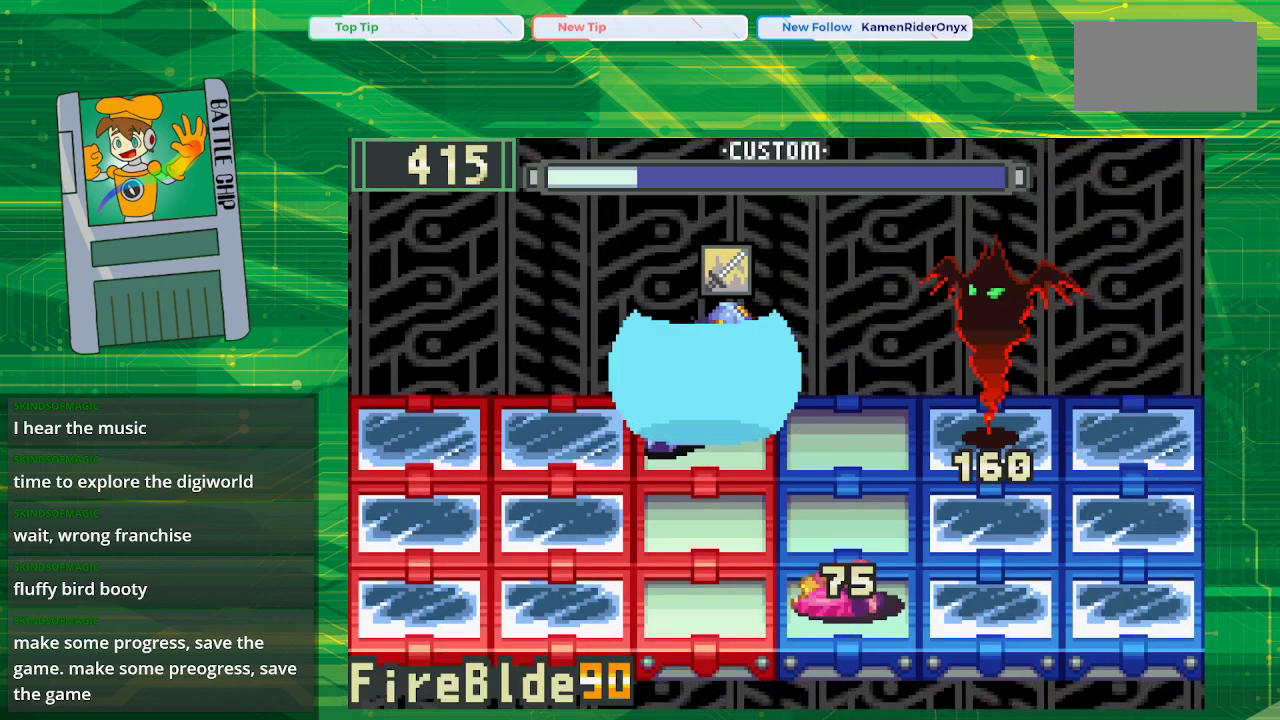
{"buttons": ["B"], "events": [[367, "DPAD_LEFT", "down"], [500, "DPAD_LEFT", "up"]]}
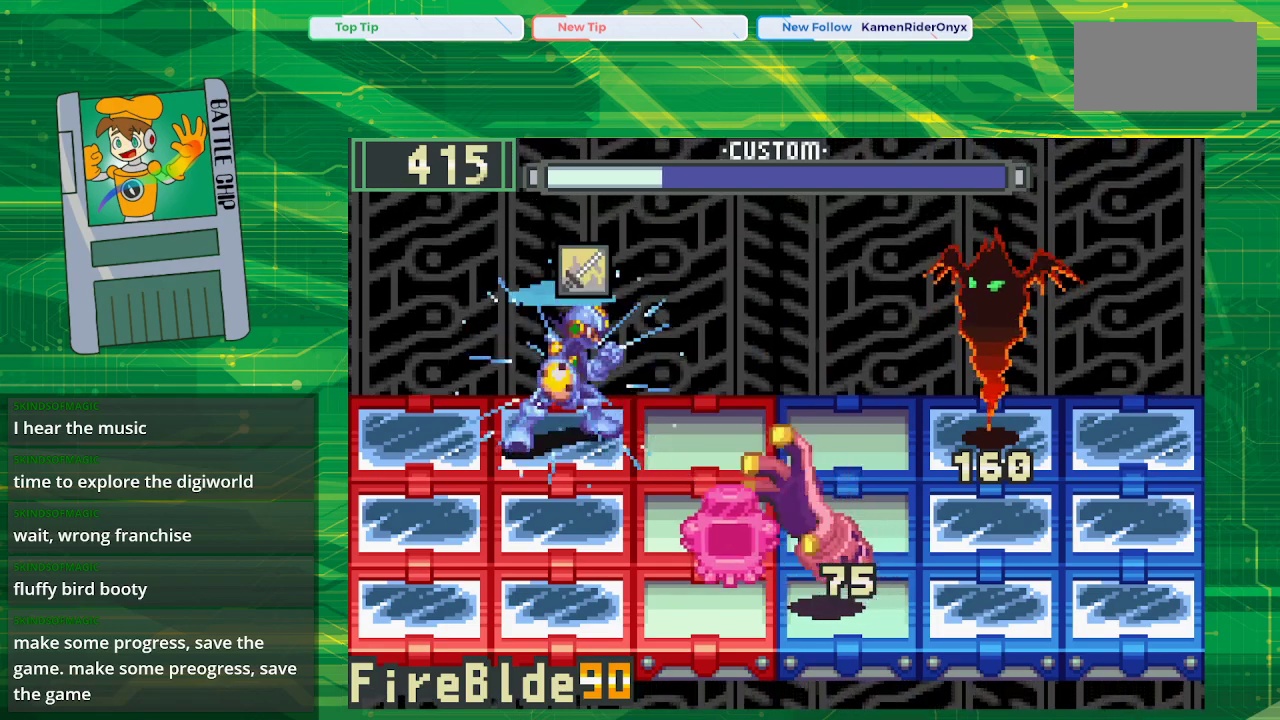
{"buttons": ["B"], "events": [[383, "DPAD_DOWN", "down"], [483, "DPAD_DOWN", "up"]]}
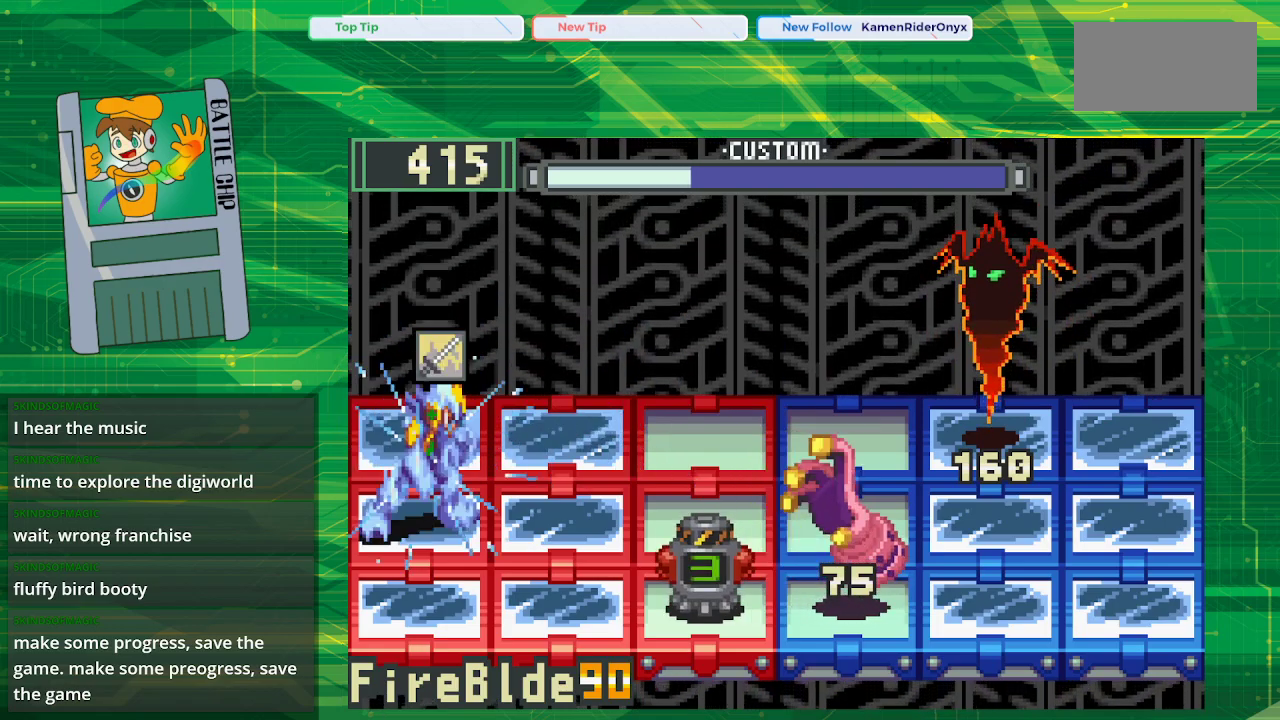
{"buttons": [], "events": [[500, "B", "up"]]}
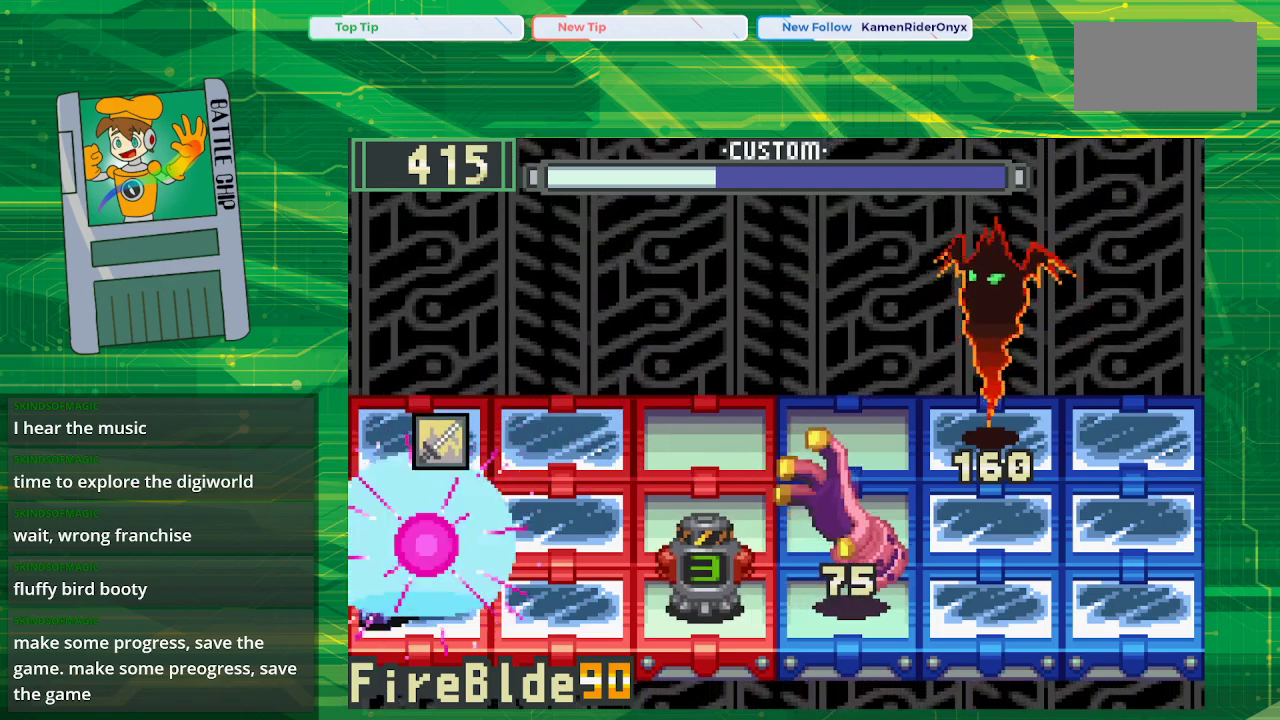
{"buttons": ["B"], "events": [[100, "B", "down"]]}
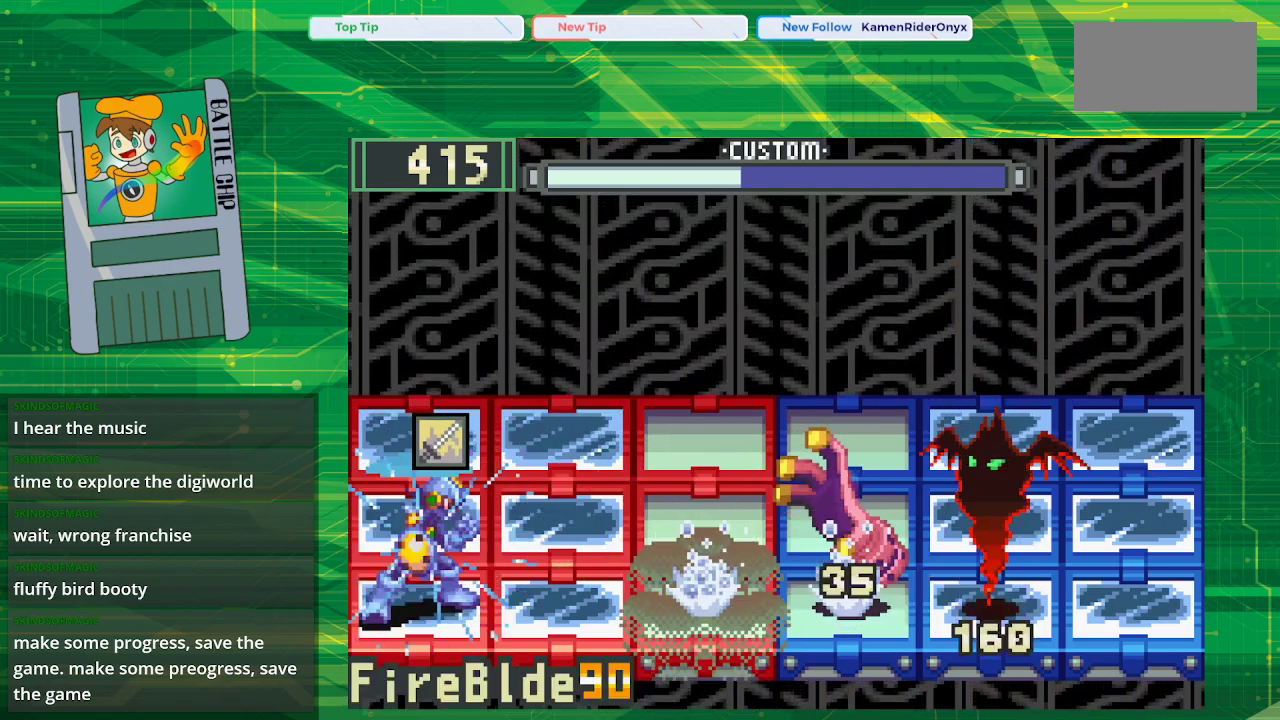
{"buttons": ["B"], "events": []}
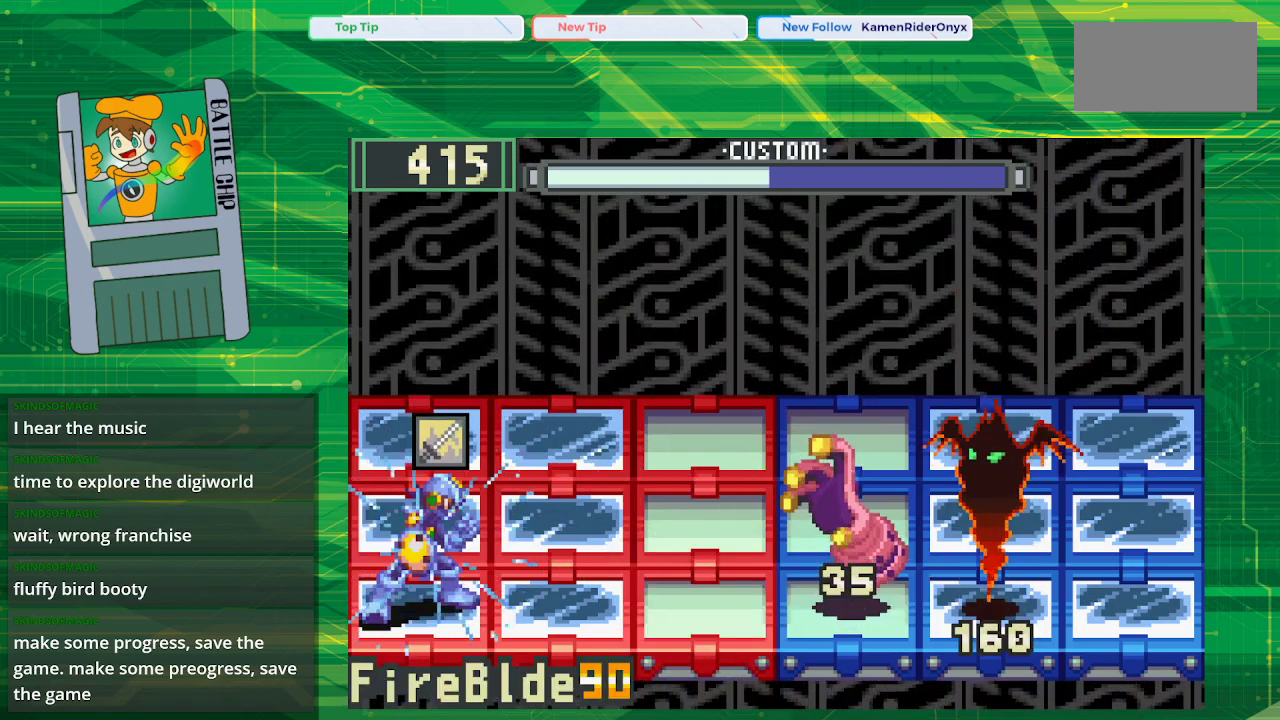
{"buttons": ["B"], "events": []}
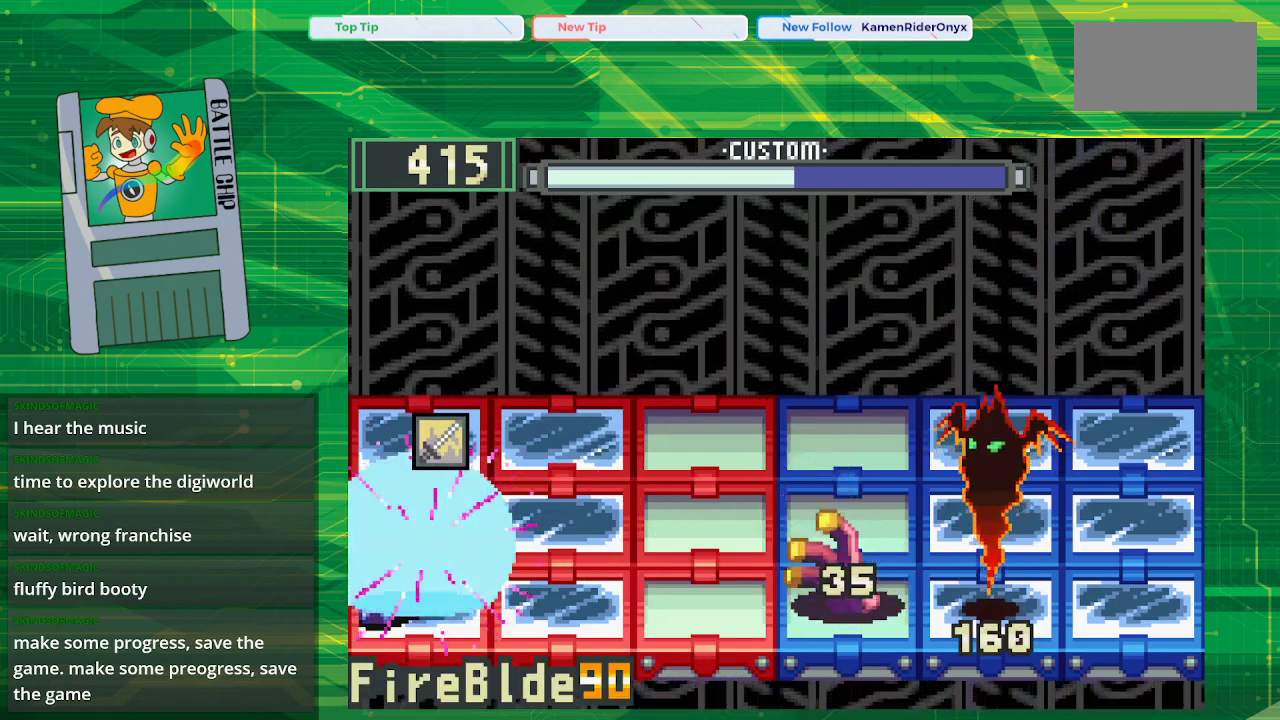
{"buttons": ["B"], "events": []}
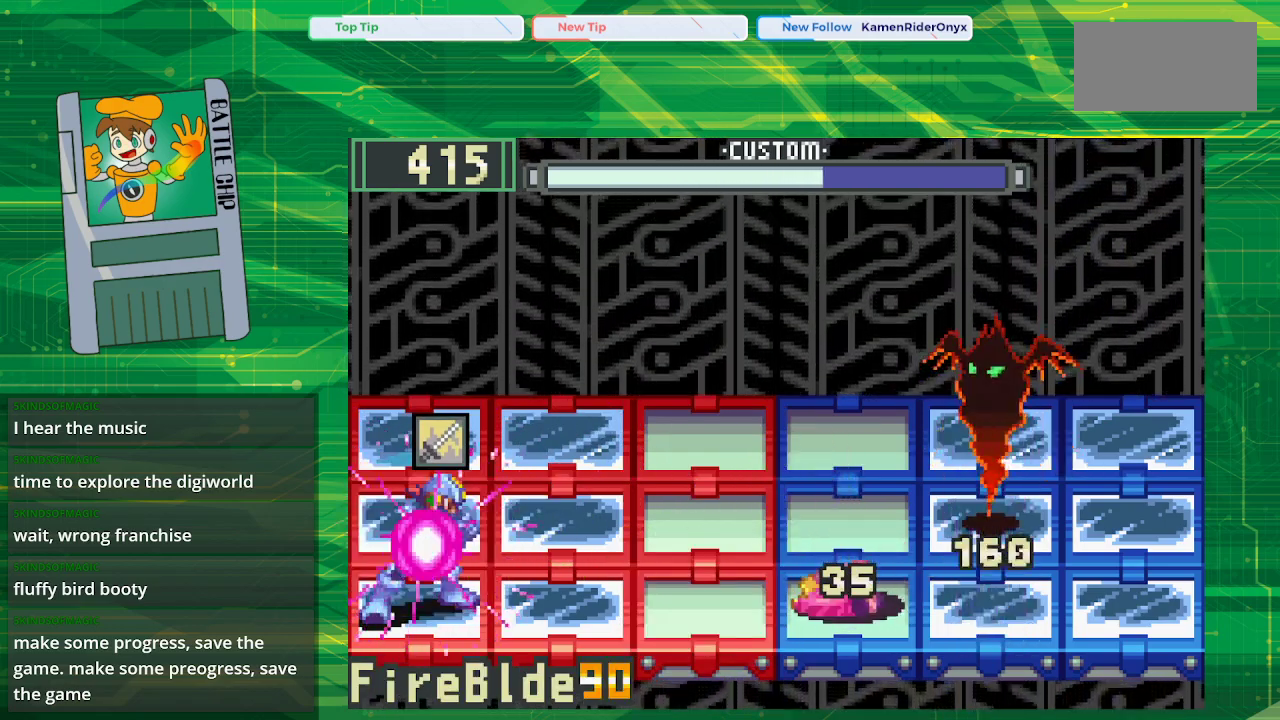
{"buttons": ["B"], "events": []}
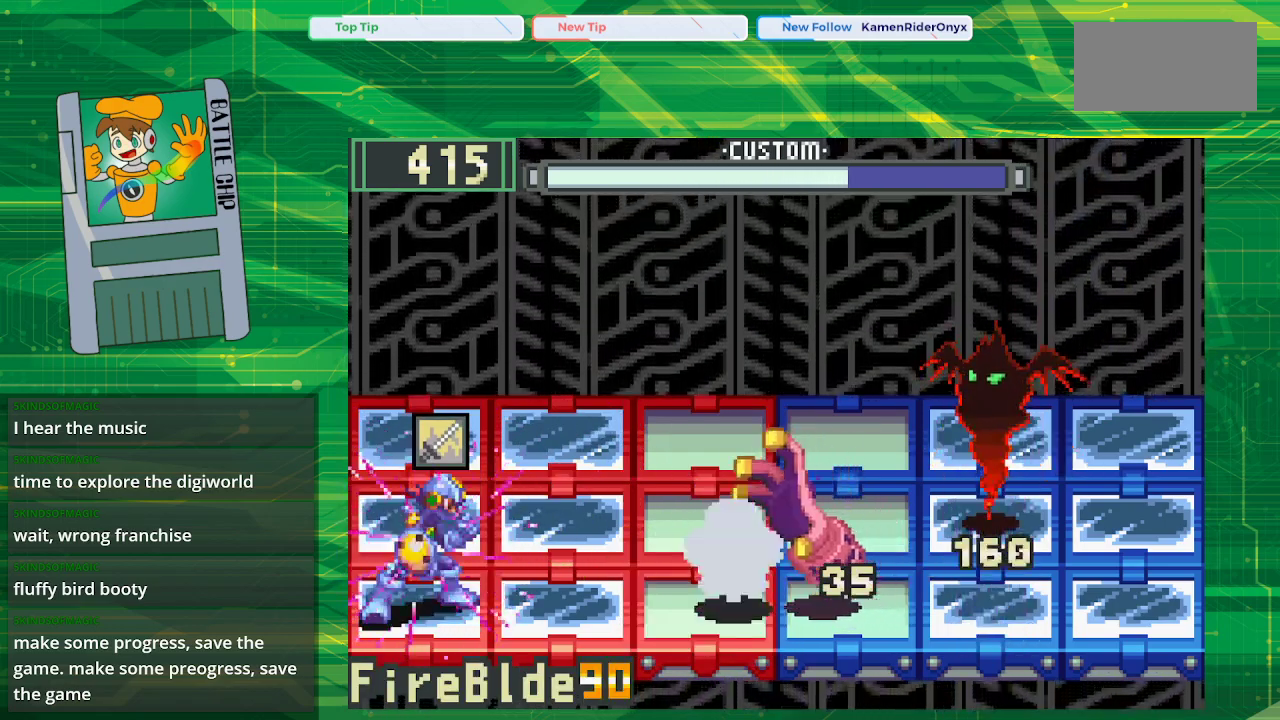
{"buttons": ["B"], "events": [[183, "B", "up"], [383, "B", "down"]]}
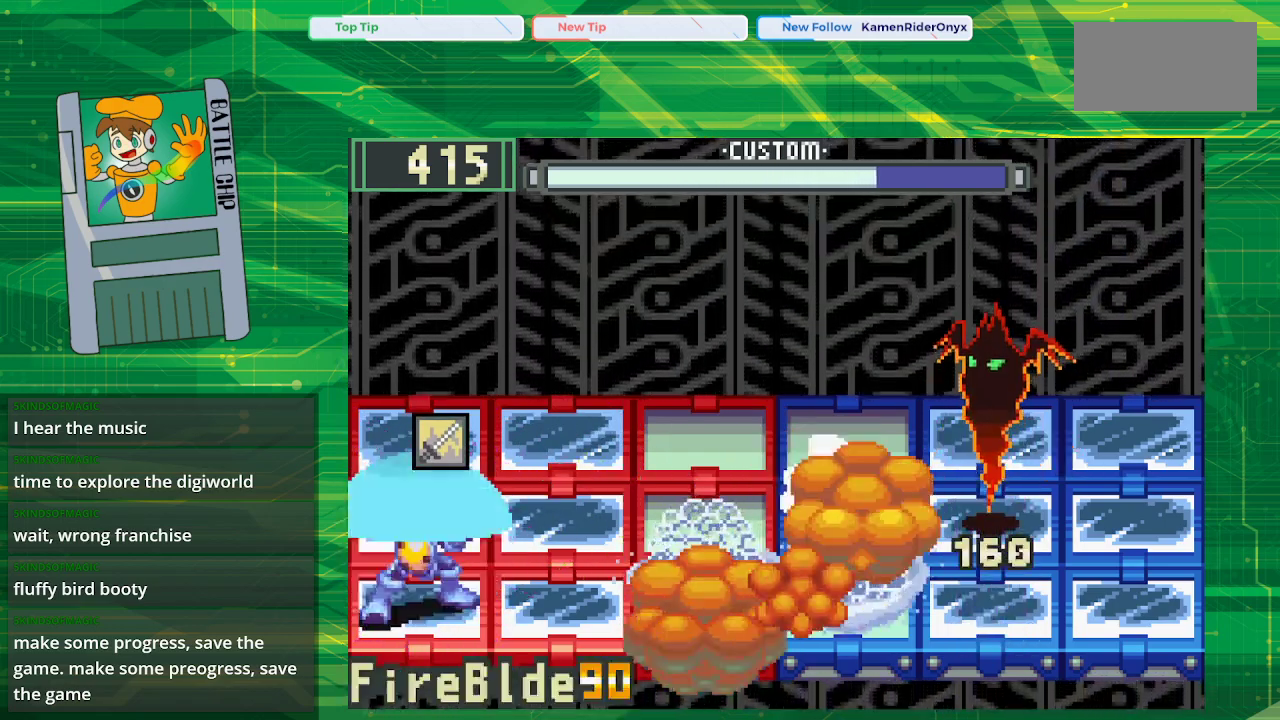
{"buttons": [], "events": [[333, "B", "up"]]}